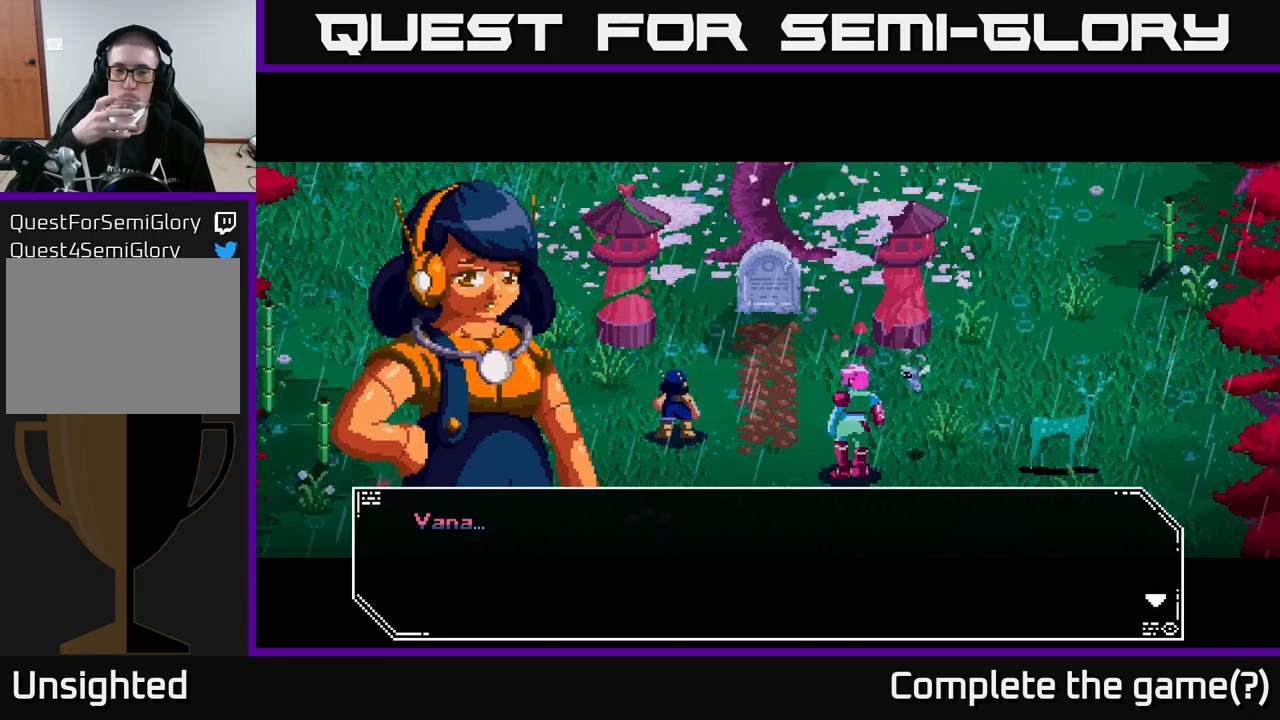
Gameplay with a controller (Xbox layout); each line is a JSON object with the inputs held at the frame after it. "events" lists button and stick changes between this image and that frame as [ms after this image, input, new state], when the widget could be followed in between.
{"buttons": [], "left_stick": "center", "right_stick": "center", "events": [[217, "left_stick", "down-left"], [267, "left_stick", "down"], [433, "left_stick", "center"]]}
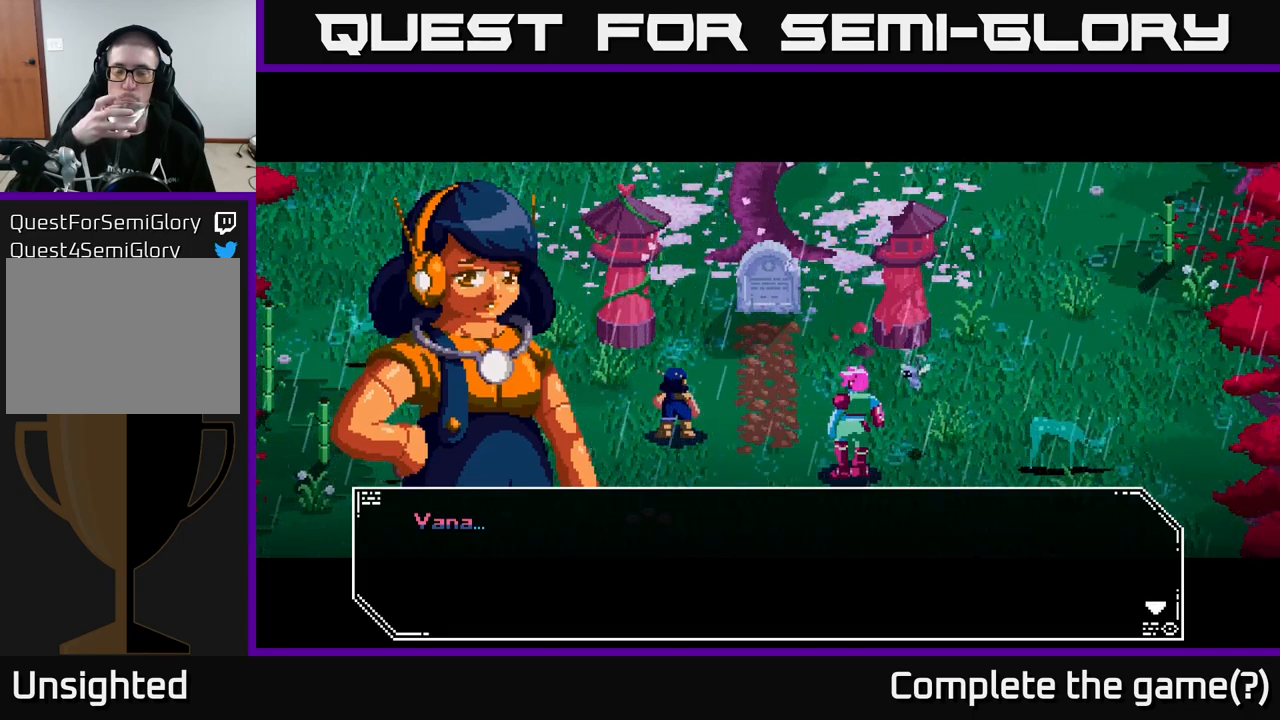
{"buttons": [], "left_stick": "center", "right_stick": "center", "events": [[283, "DPAD_DOWN", "down"], [417, "DPAD_DOWN", "up"]]}
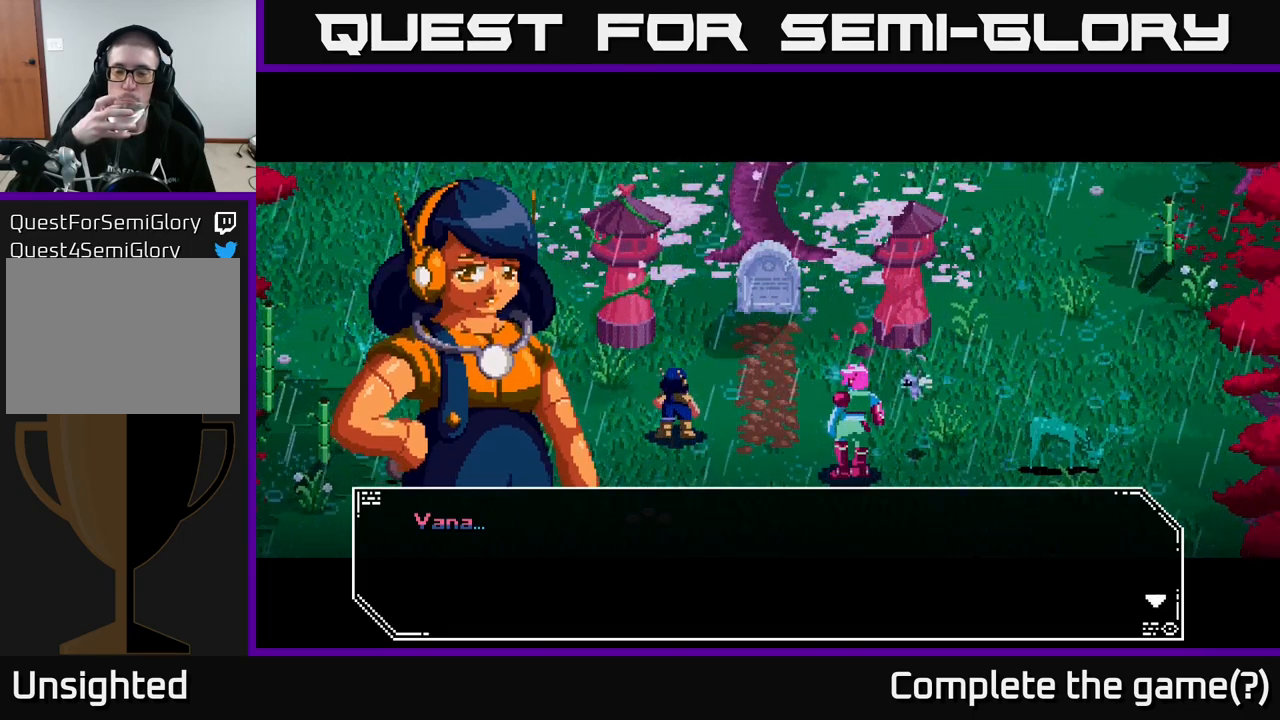
{"buttons": [], "left_stick": "center", "right_stick": "center", "events": []}
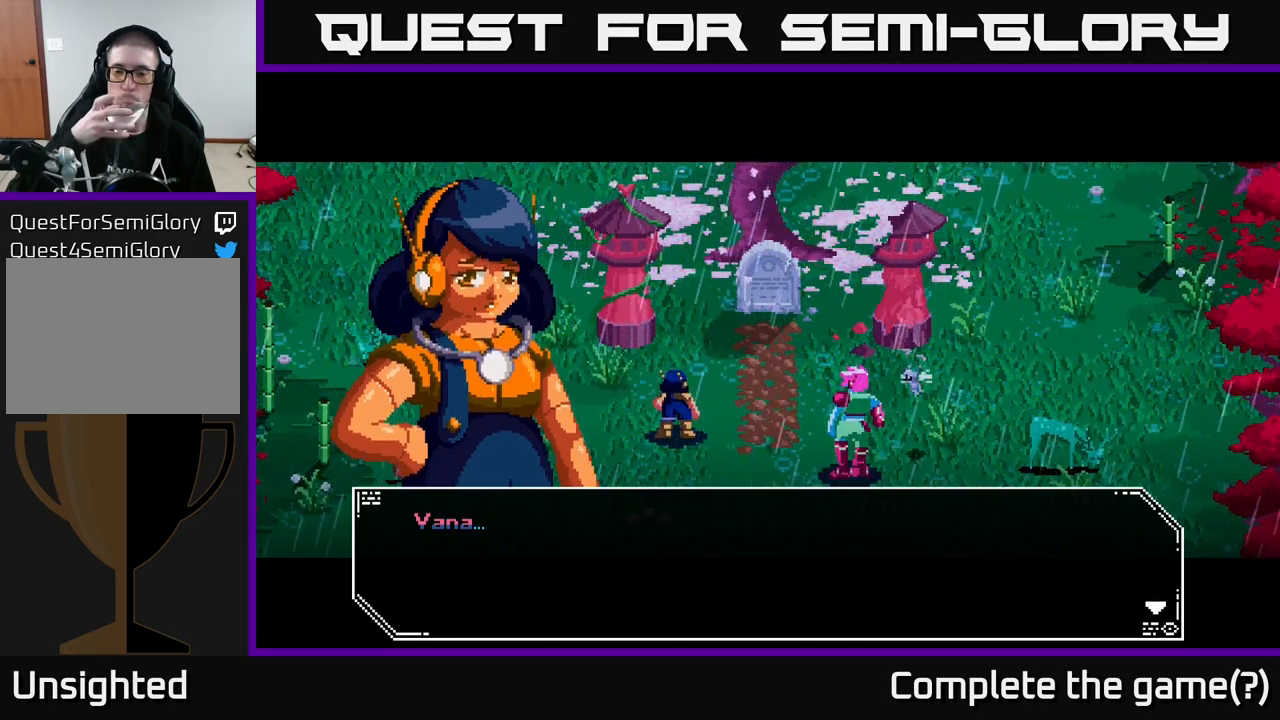
{"buttons": [], "left_stick": "center", "right_stick": "center", "events": []}
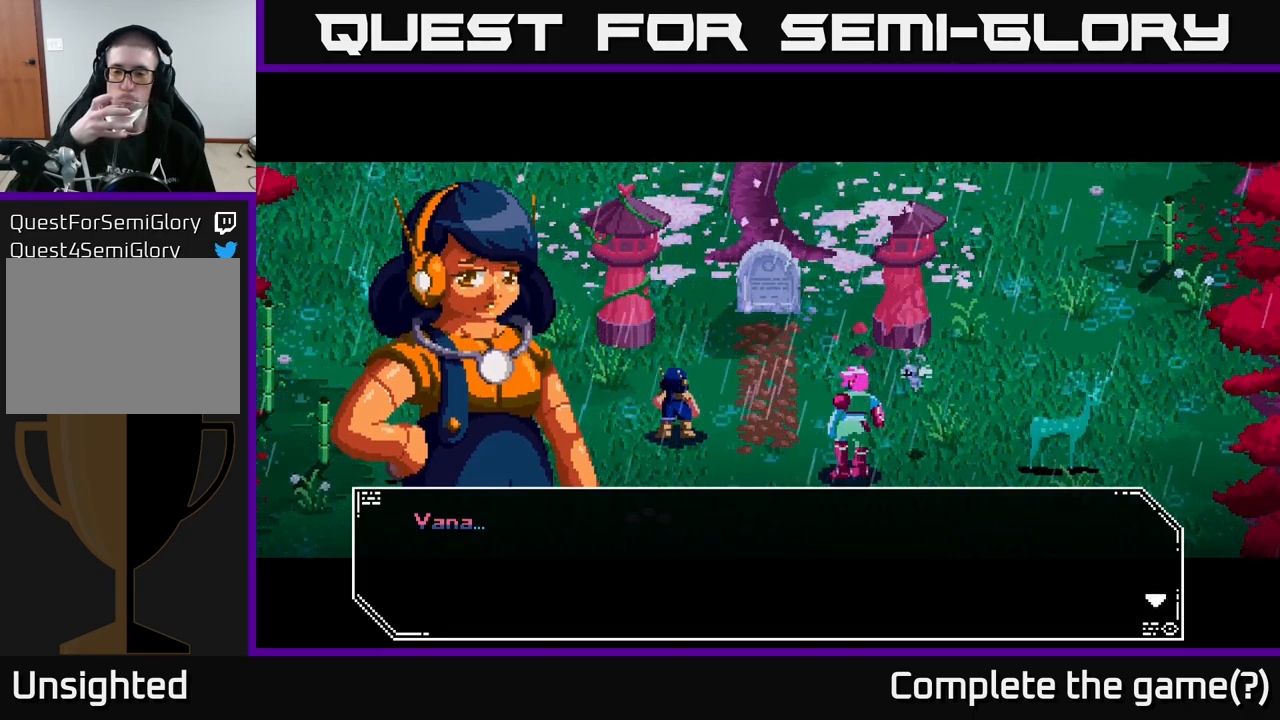
{"buttons": [], "left_stick": "center", "right_stick": "center", "events": []}
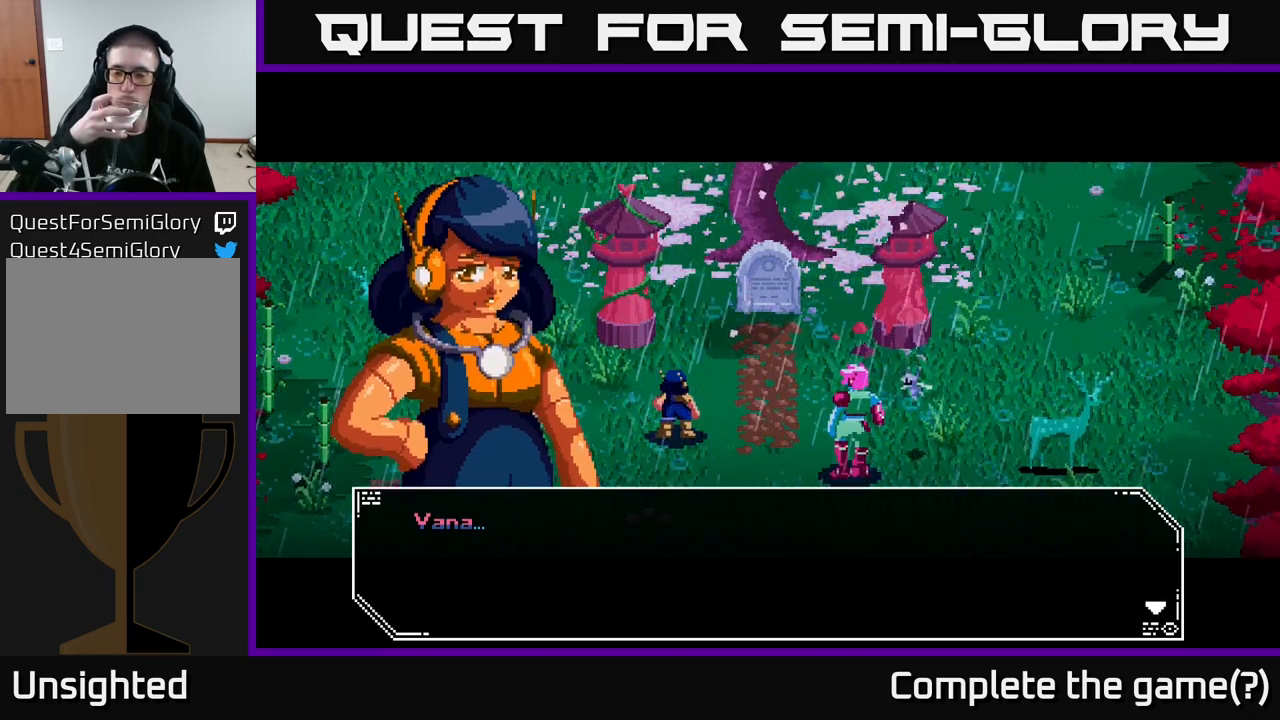
{"buttons": ["L1"], "left_stick": "center", "right_stick": "center", "events": [[33, "right_stick", "down"], [183, "A", "down"], [217, "right_stick", "center"], [317, "A", "up"], [467, "L1", "down"]]}
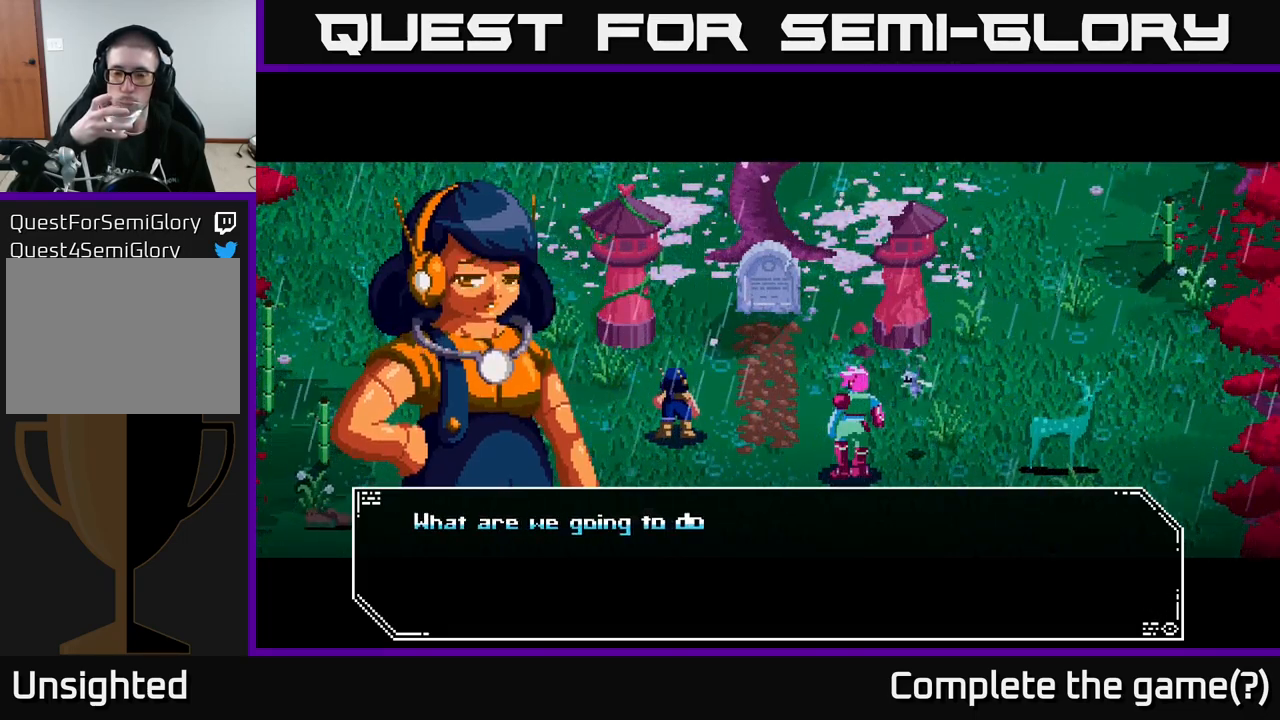
{"buttons": [], "left_stick": "center", "right_stick": "center", "events": [[183, "L1", "up"]]}
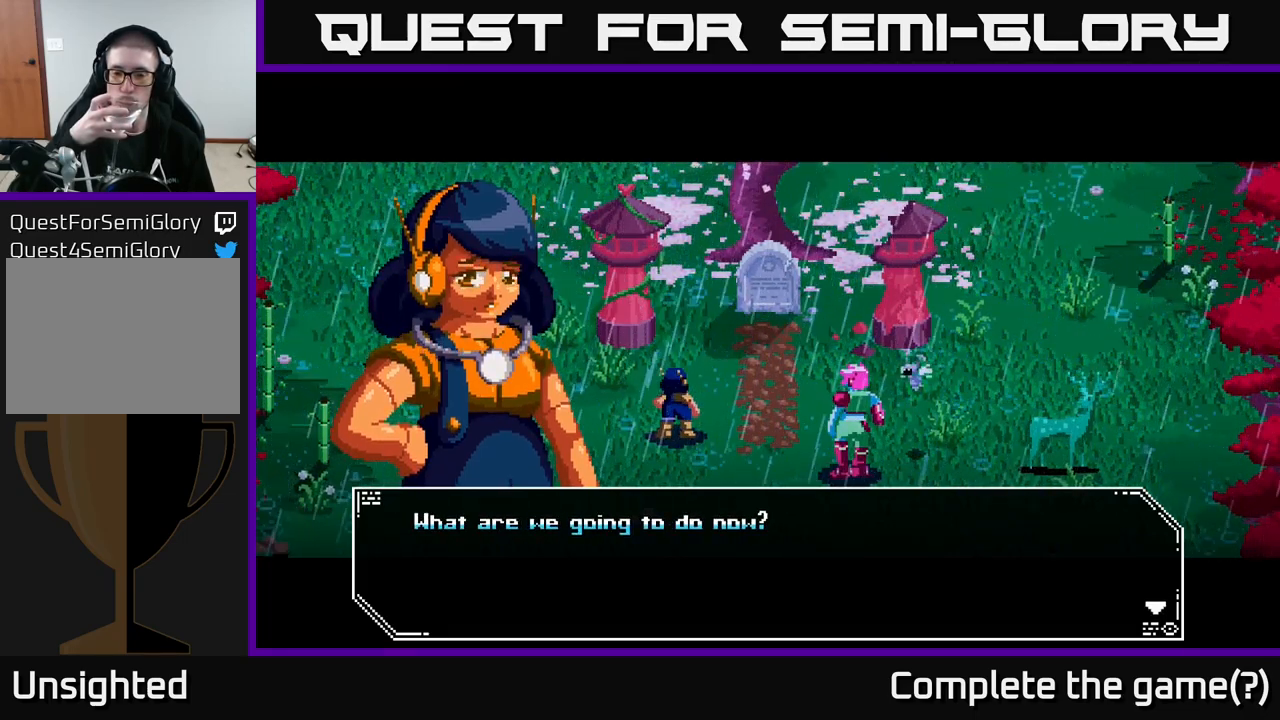
{"buttons": [], "left_stick": "center", "right_stick": "center", "events": []}
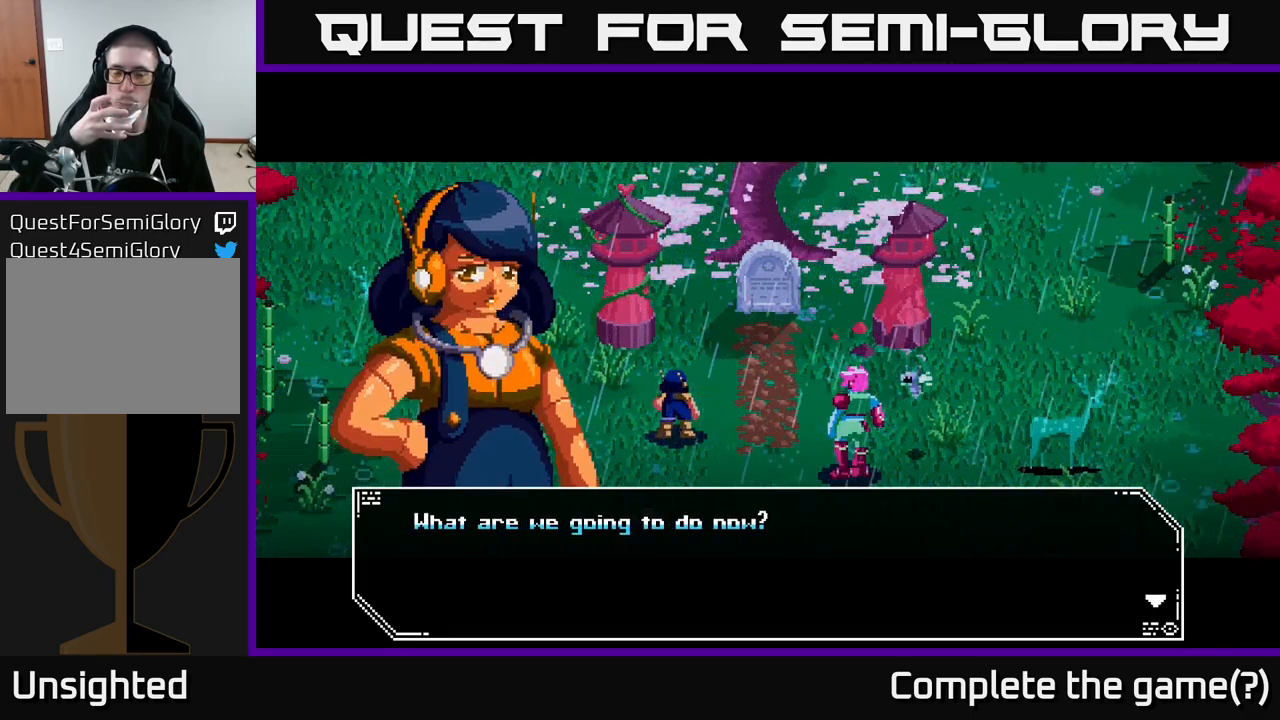
{"buttons": [], "left_stick": "center", "right_stick": "center", "events": []}
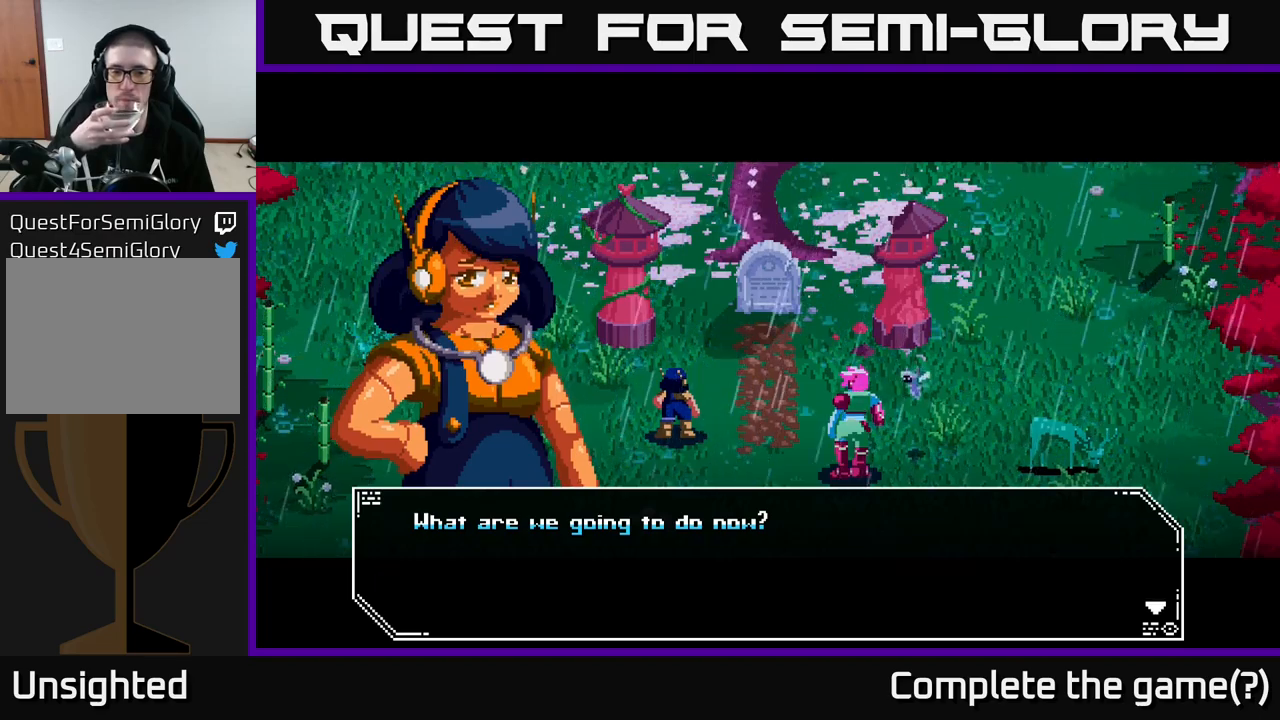
{"buttons": ["A"], "left_stick": "center", "right_stick": "center", "events": [[484, "A", "down"]]}
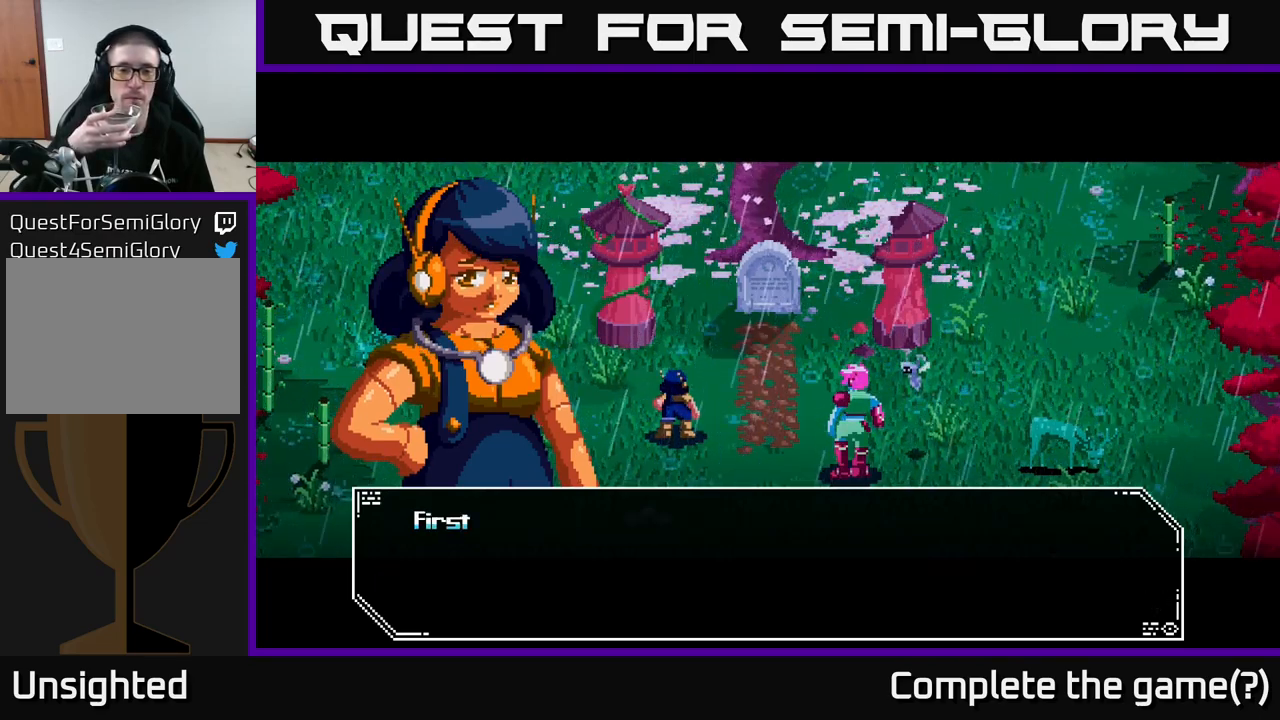
{"buttons": [], "left_stick": "center", "right_stick": "center", "events": [[50, "A", "up"]]}
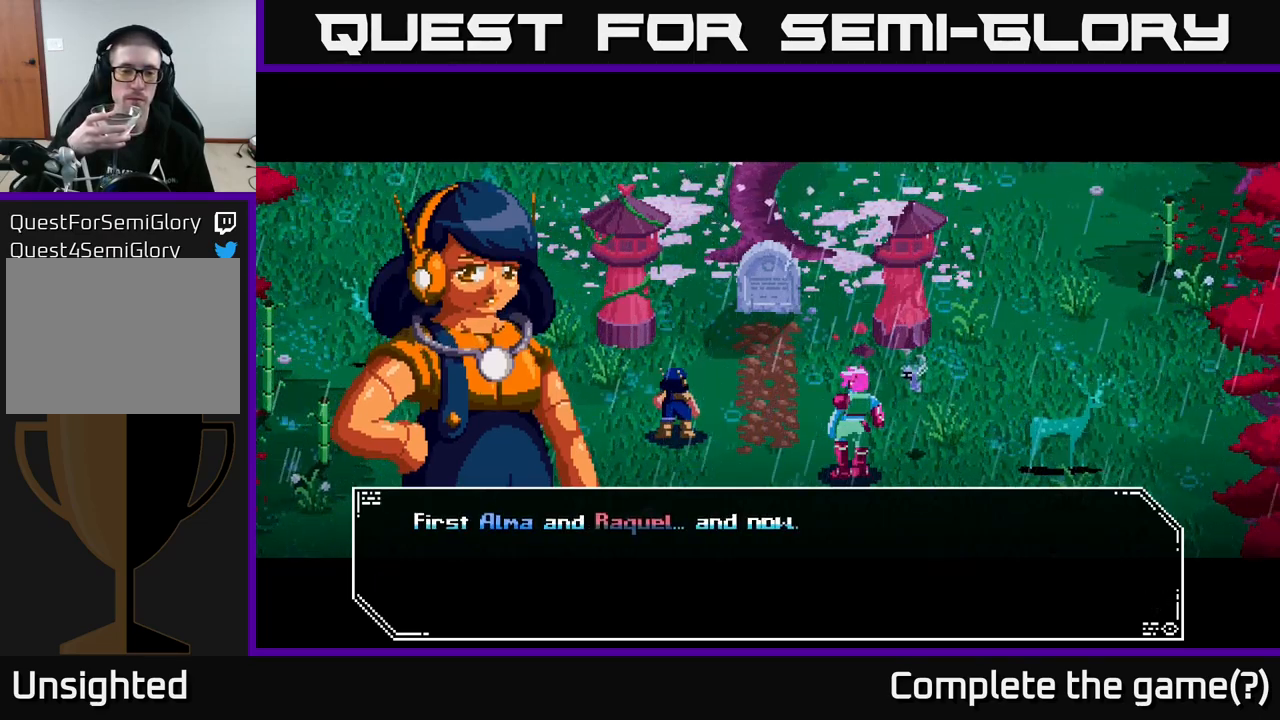
{"buttons": [], "left_stick": "center", "right_stick": "center", "events": []}
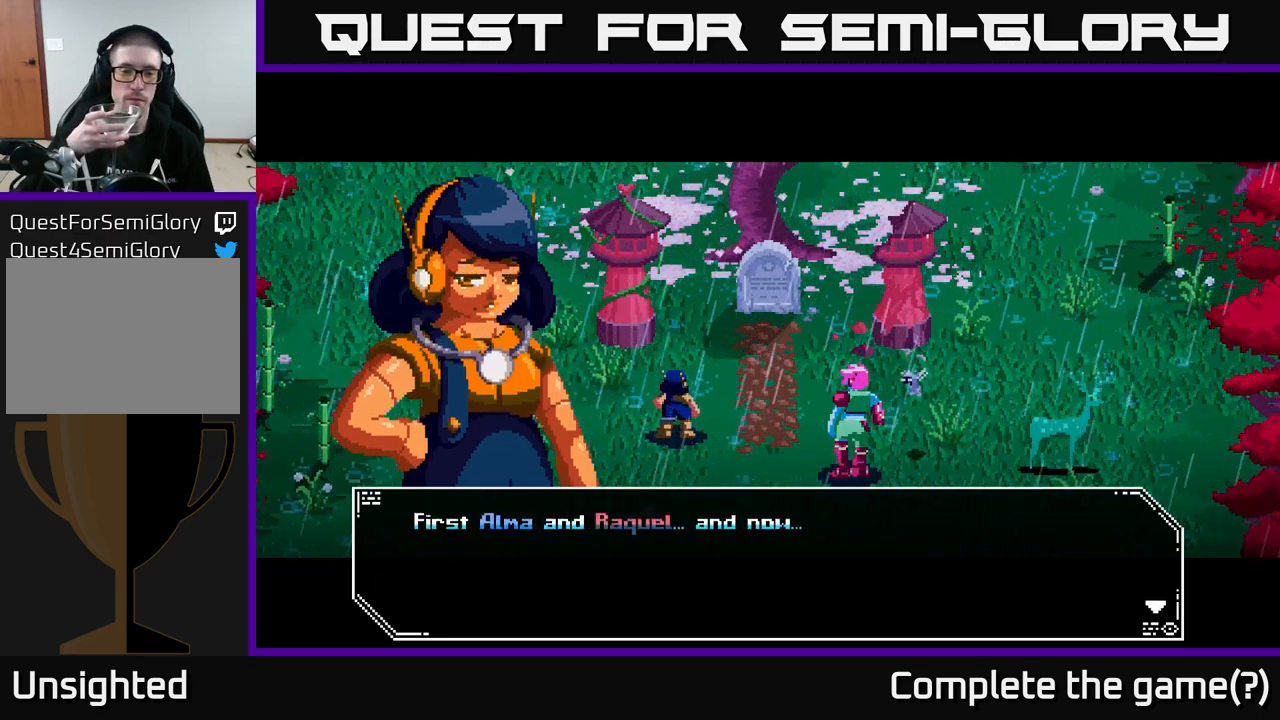
{"buttons": [], "left_stick": "center", "right_stick": "center", "events": []}
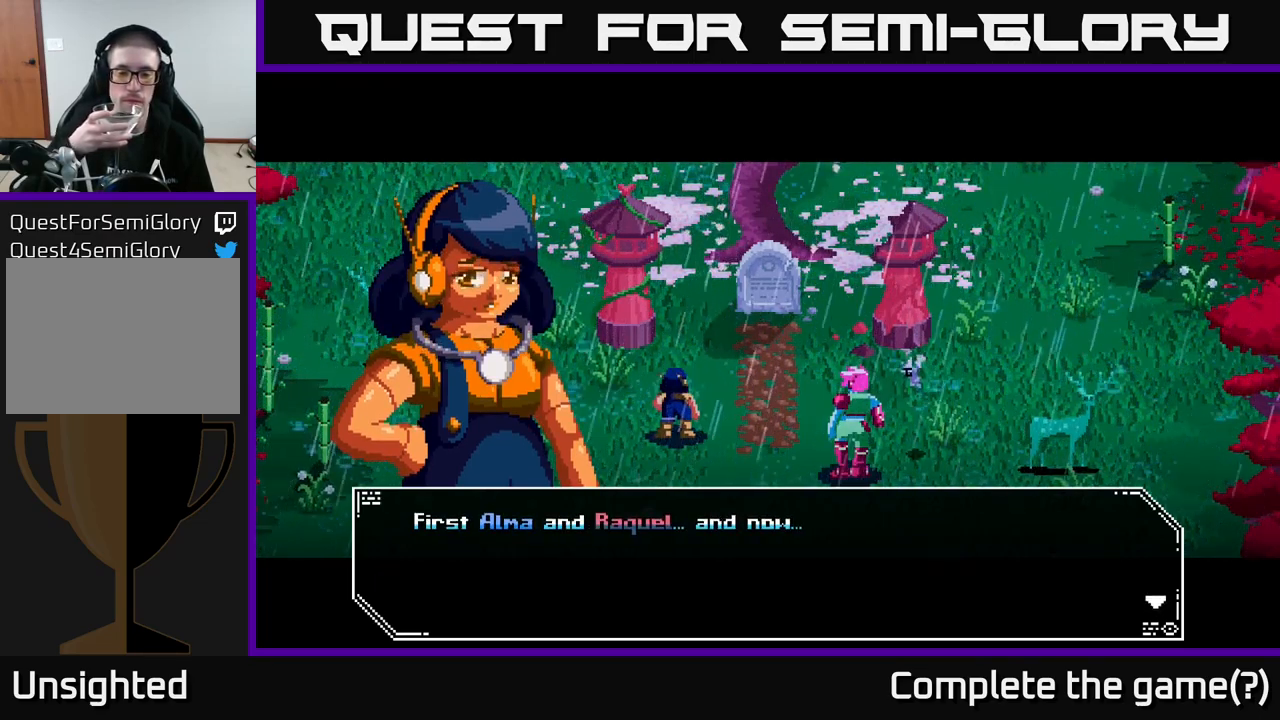
{"buttons": [], "left_stick": "center", "right_stick": "center", "events": []}
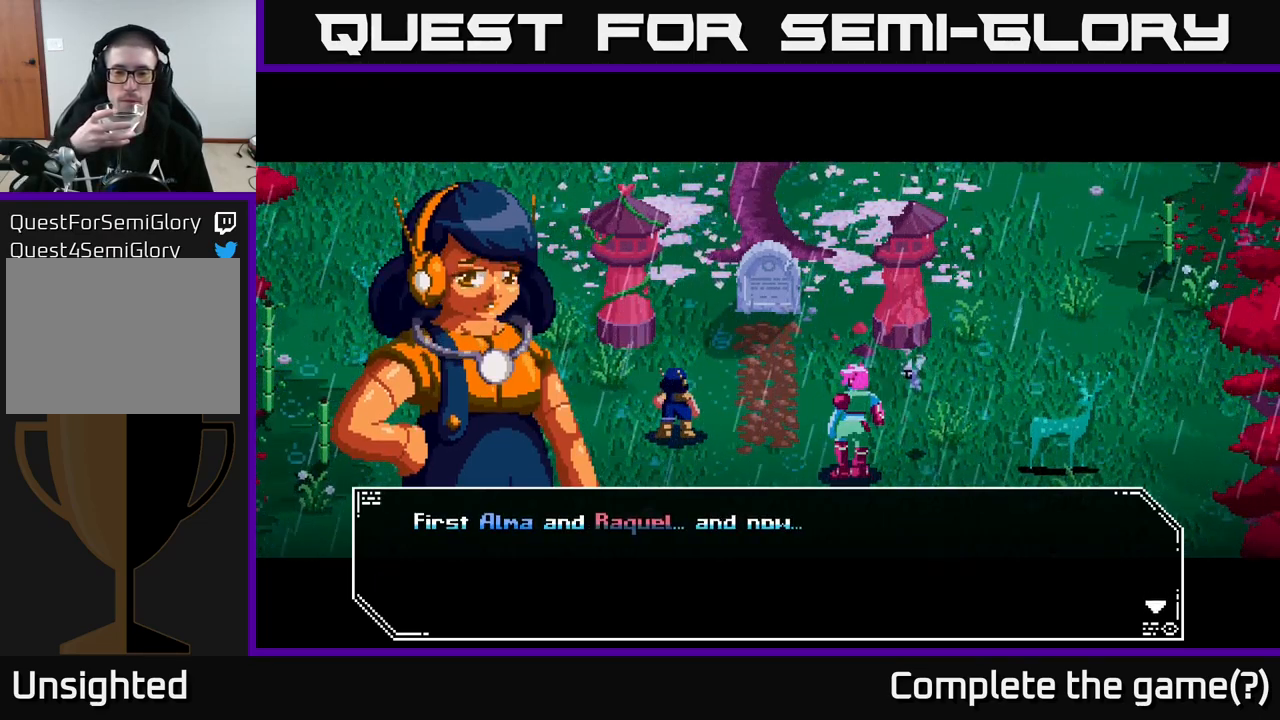
{"buttons": [], "left_stick": "center", "right_stick": "center", "events": [[100, "A", "down"], [167, "A", "up"]]}
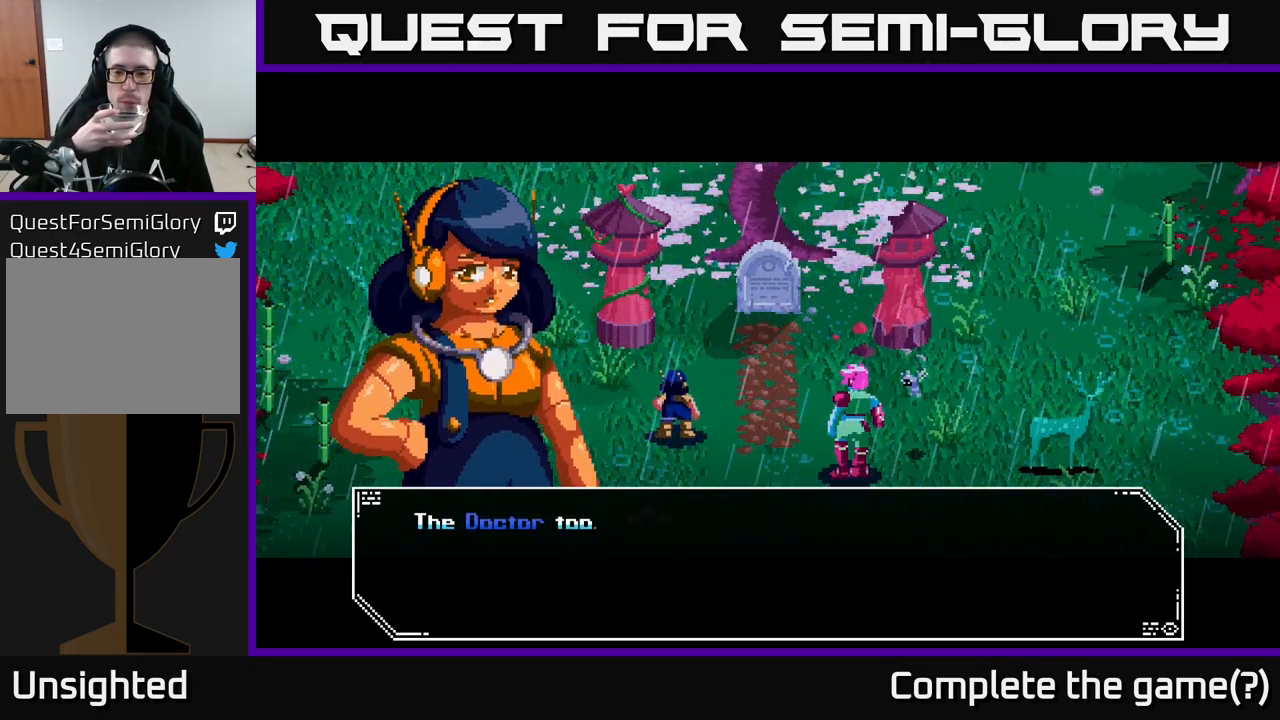
{"buttons": [], "left_stick": "center", "right_stick": "center", "events": []}
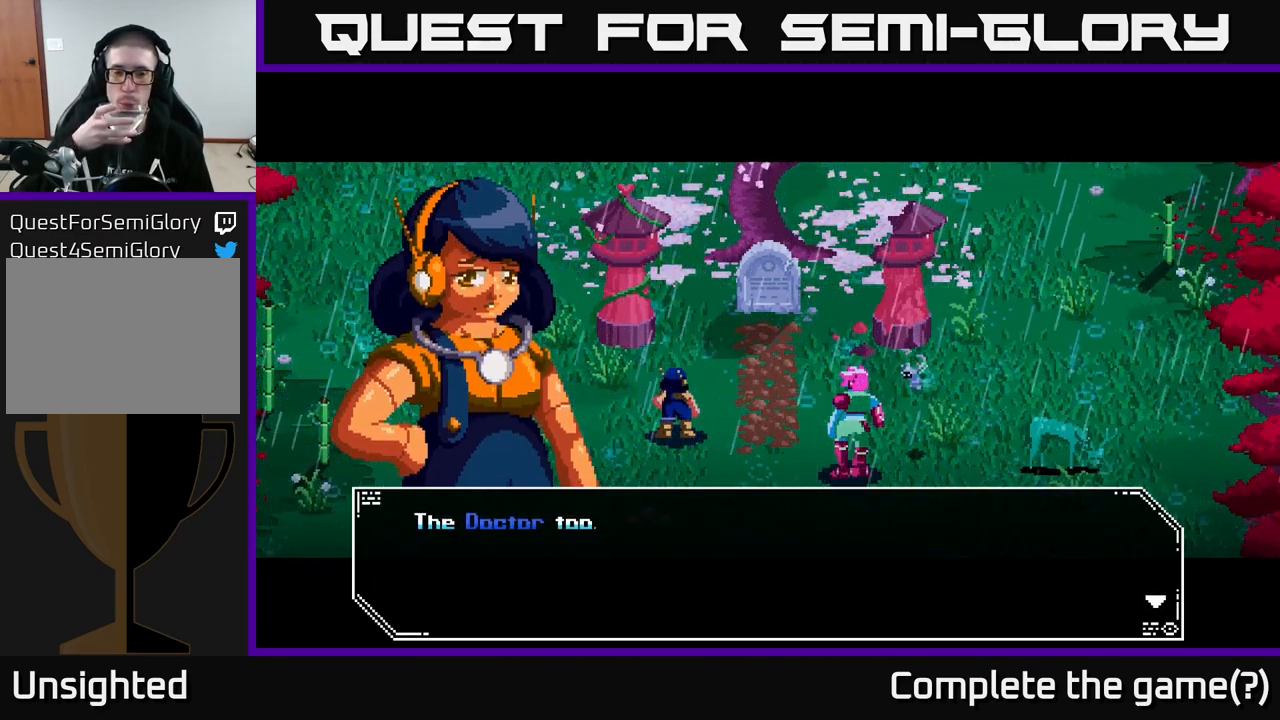
{"buttons": ["A"], "left_stick": "center", "right_stick": "center", "events": [[467, "A", "down"]]}
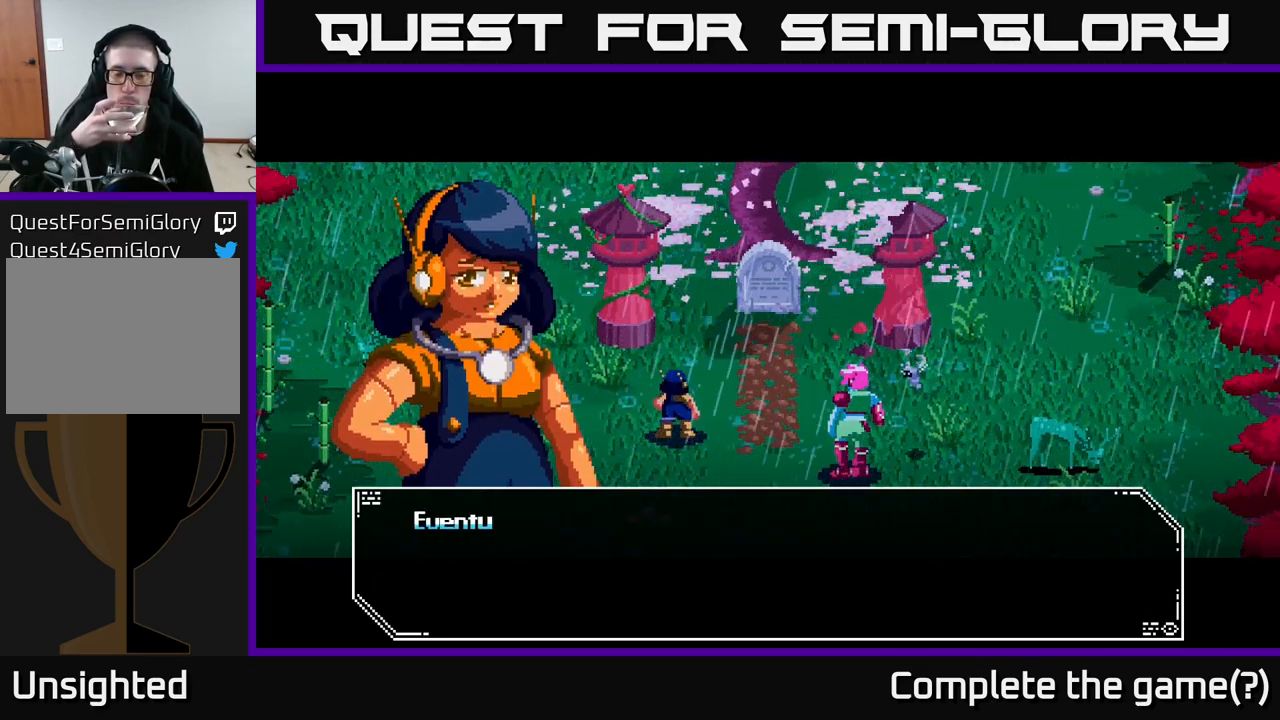
{"buttons": [], "left_stick": "center", "right_stick": "center", "events": [[84, "A", "up"]]}
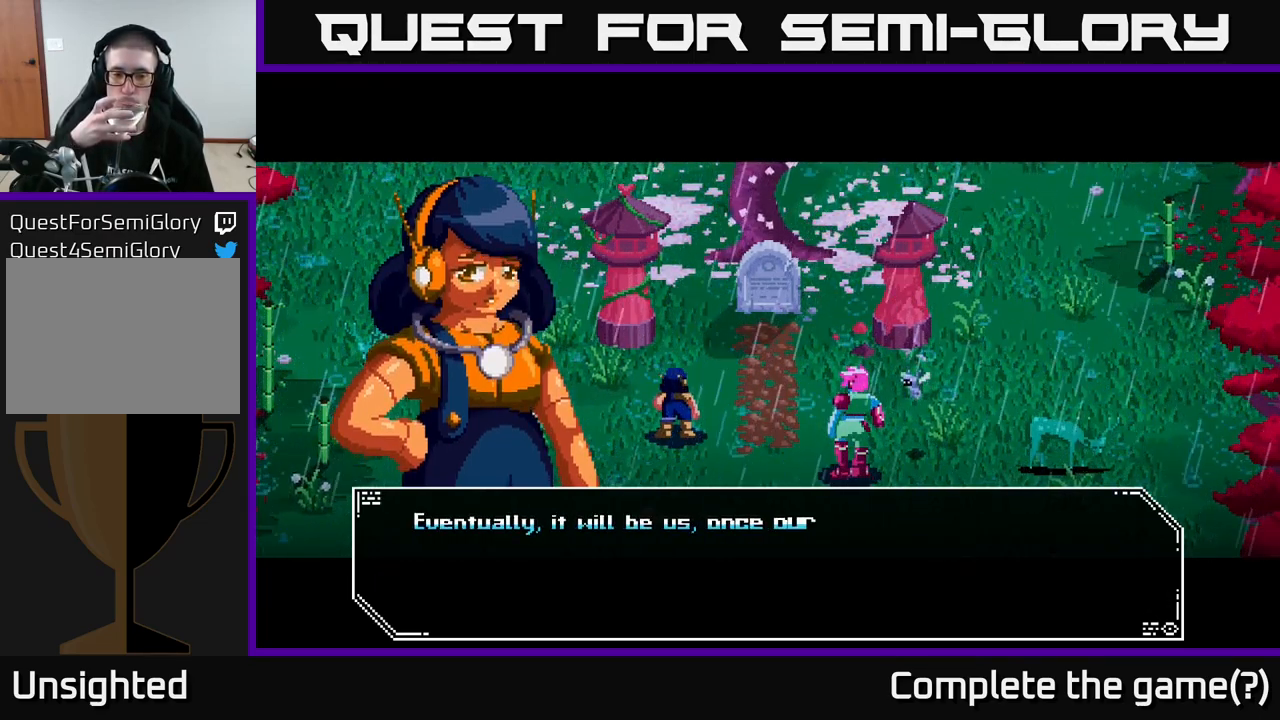
{"buttons": [], "left_stick": "center", "right_stick": "center", "events": []}
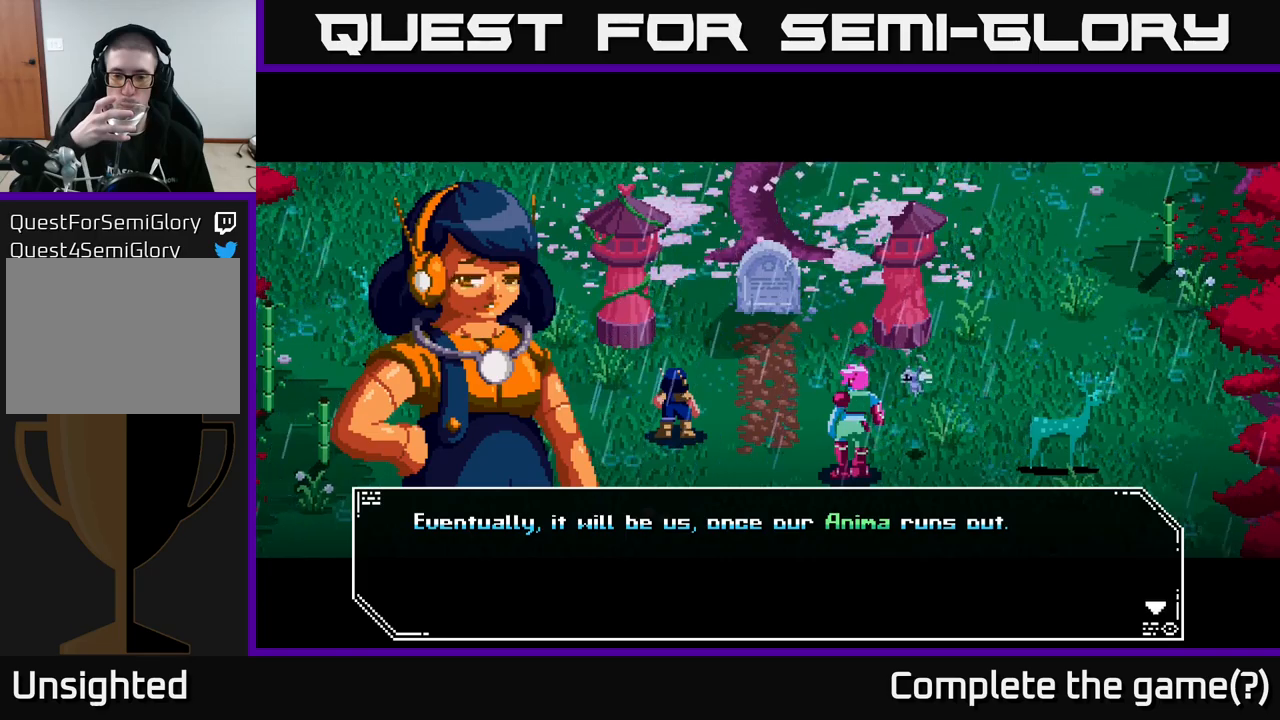
{"buttons": [], "left_stick": "center", "right_stick": "center", "events": []}
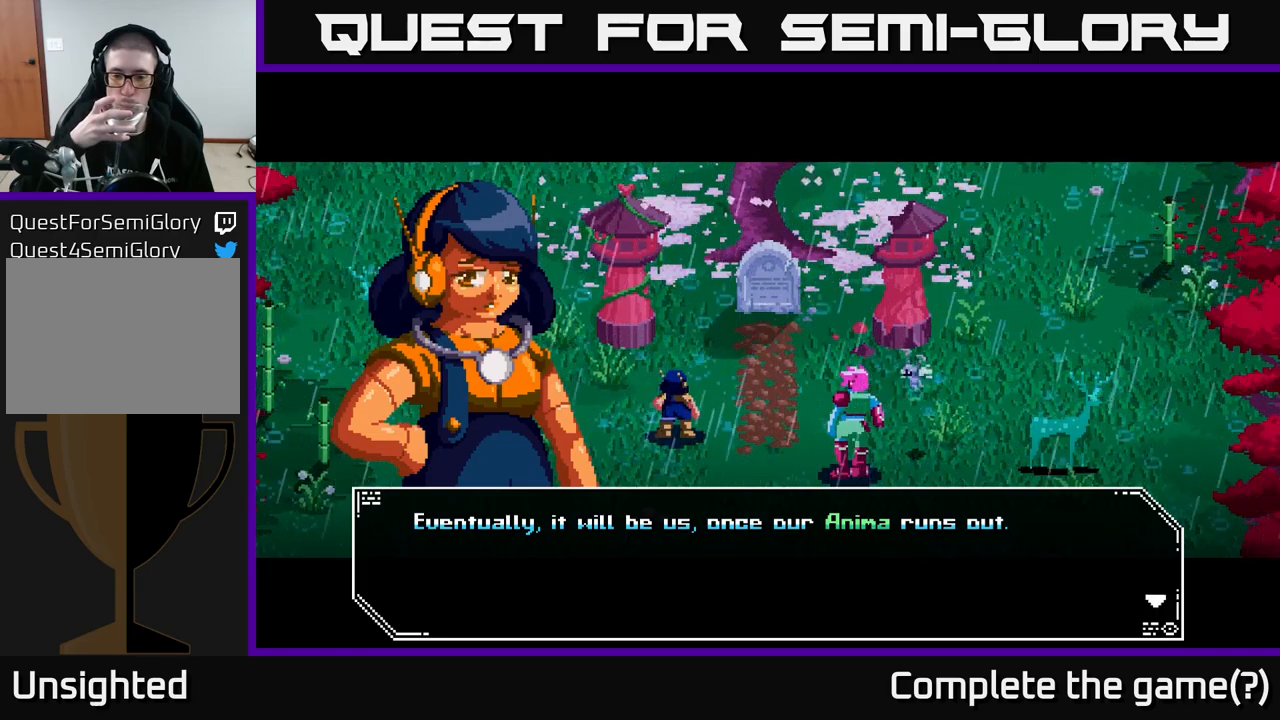
{"buttons": [], "left_stick": "center", "right_stick": "center", "events": []}
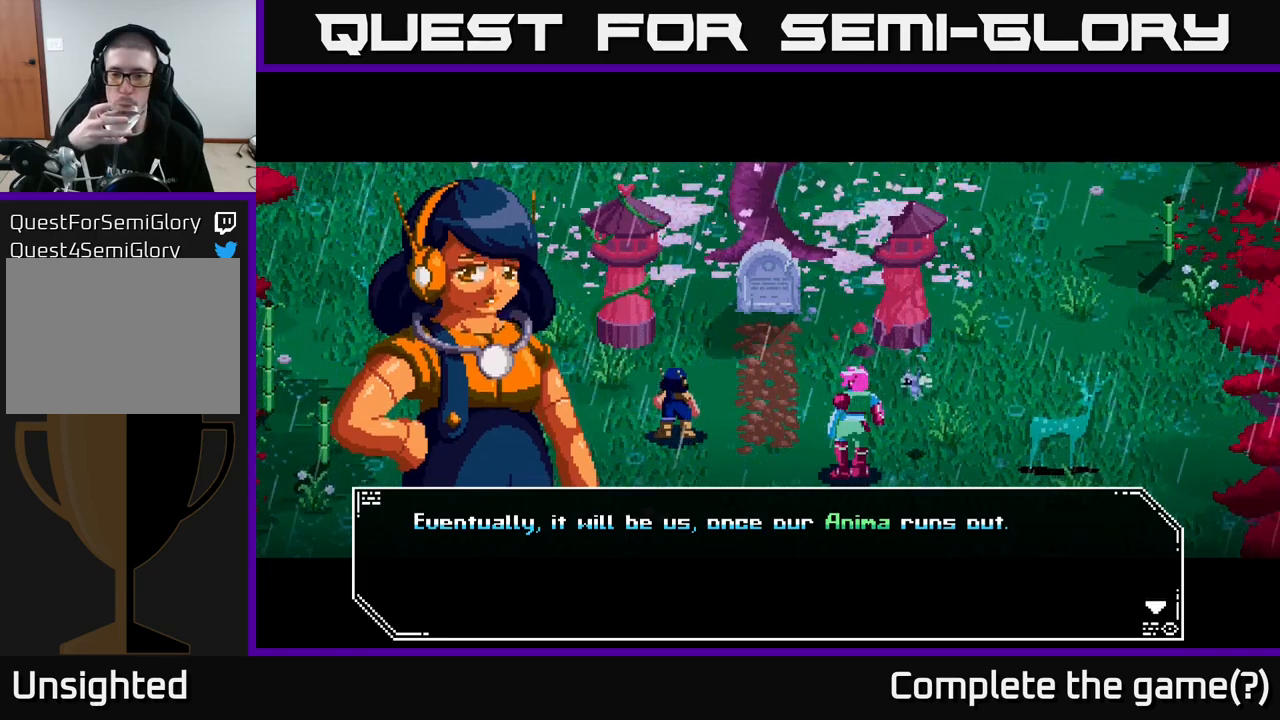
{"buttons": [], "left_stick": "center", "right_stick": "center", "events": [[216, "A", "down"], [300, "A", "up"]]}
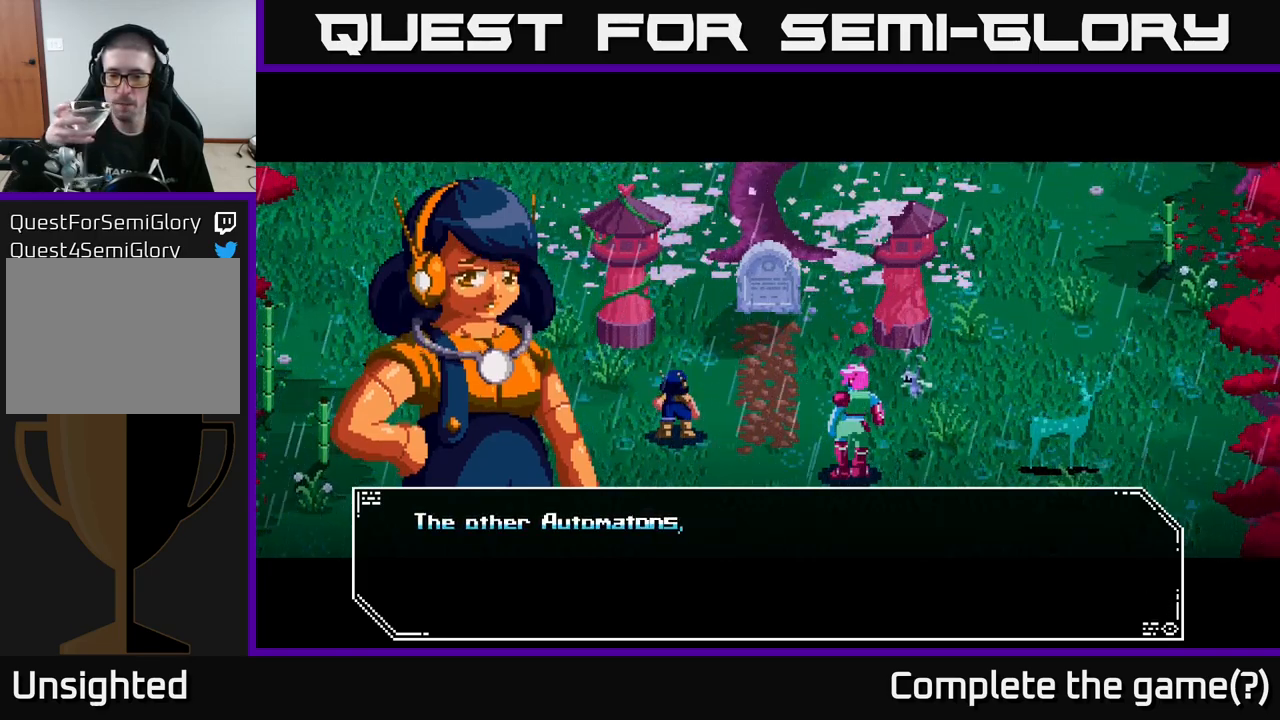
{"buttons": [], "left_stick": "center", "right_stick": "center", "events": []}
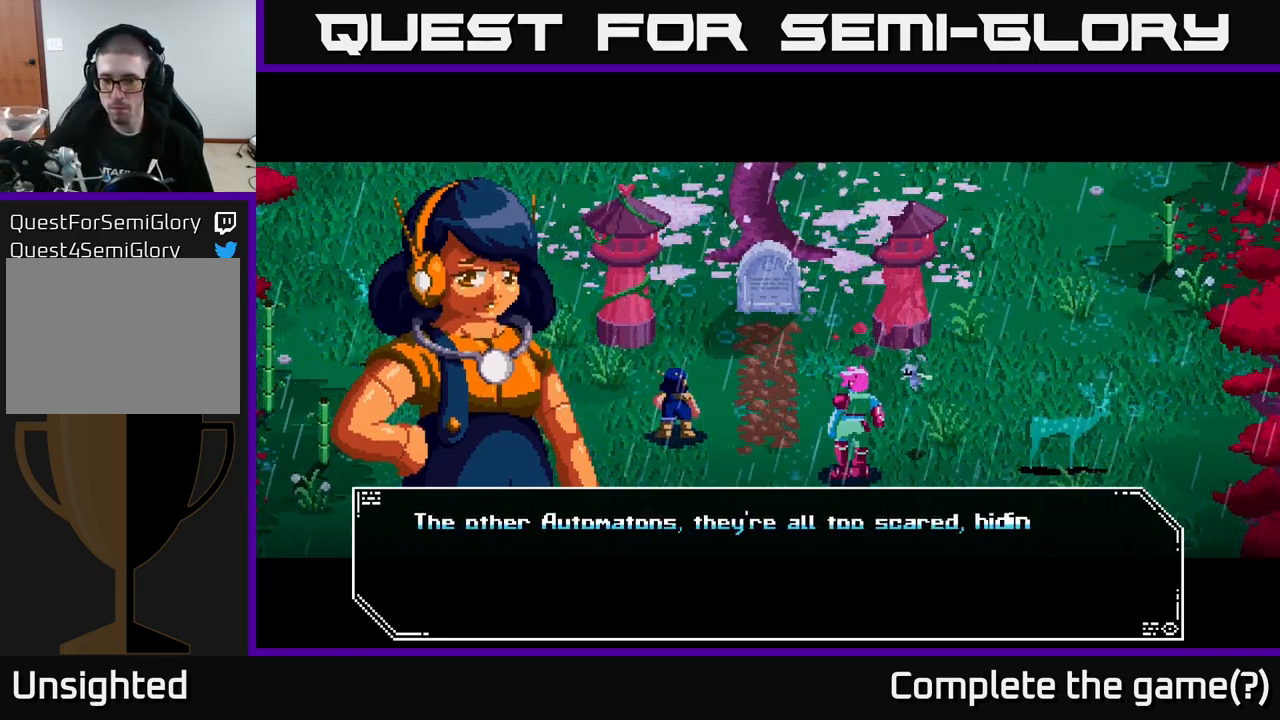
{"buttons": [], "left_stick": "center", "right_stick": "center", "events": []}
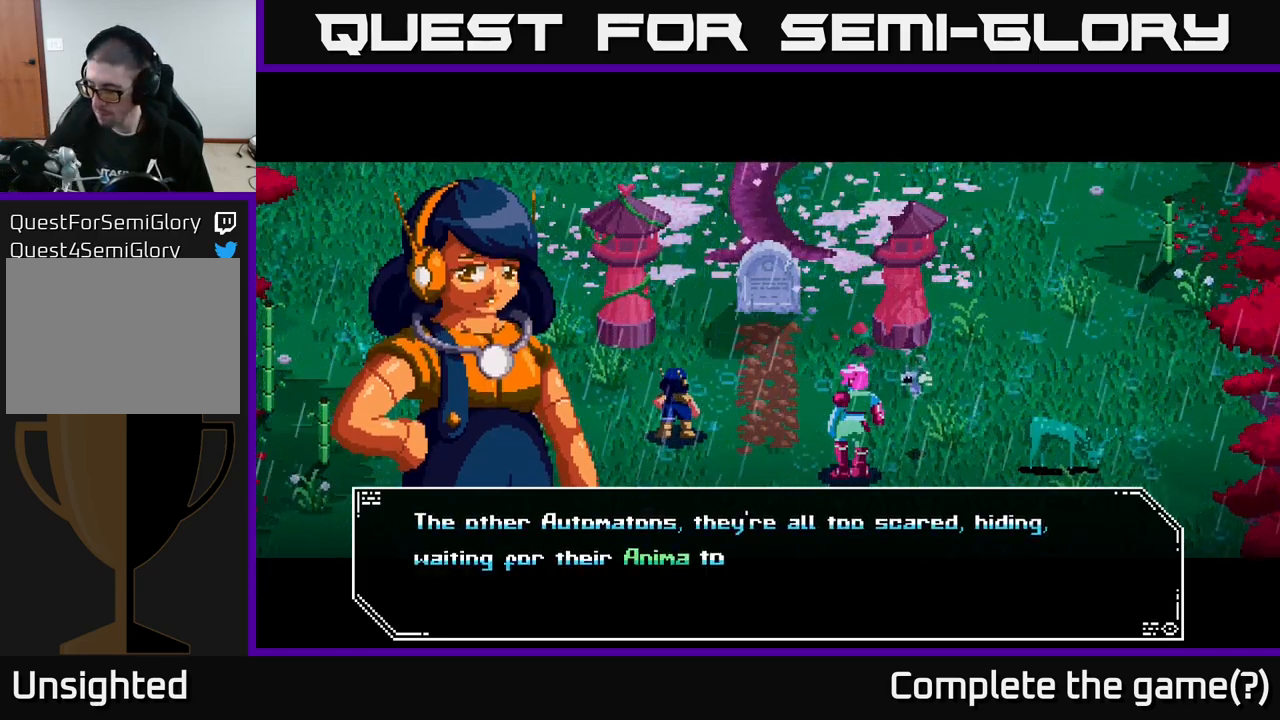
{"buttons": [], "left_stick": "center", "right_stick": "center", "events": []}
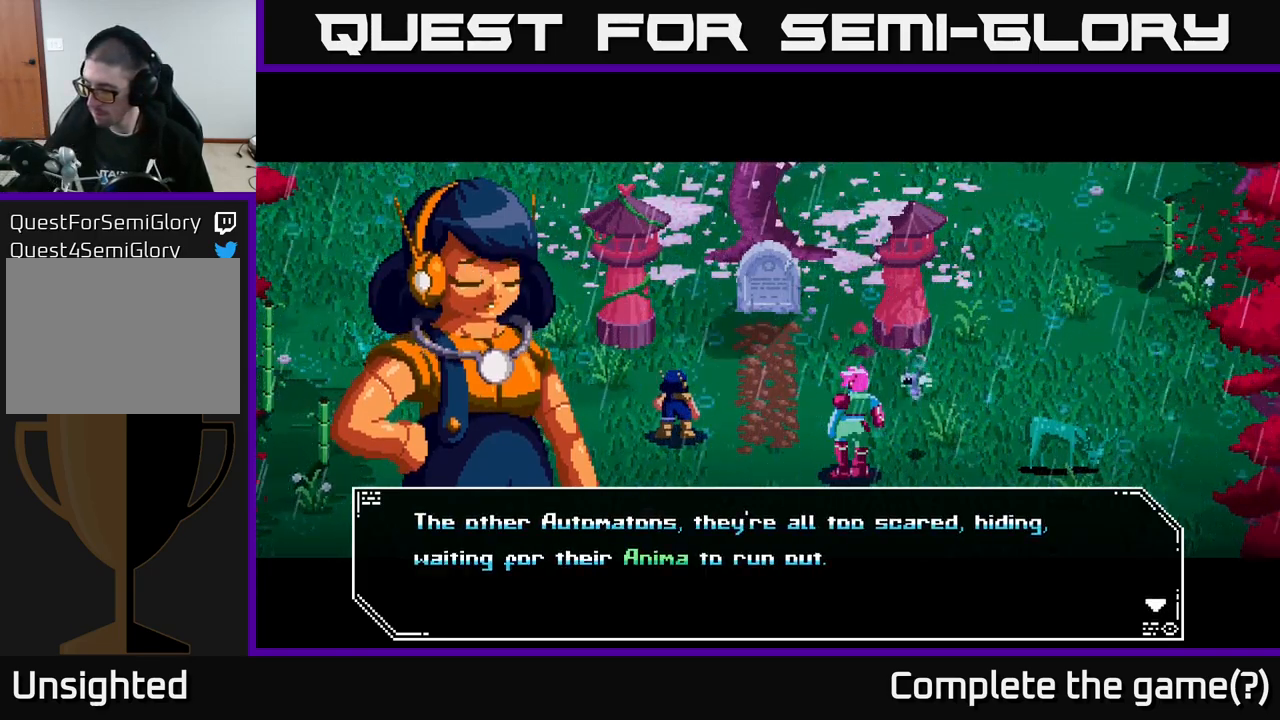
{"buttons": [], "left_stick": "center", "right_stick": "center", "events": []}
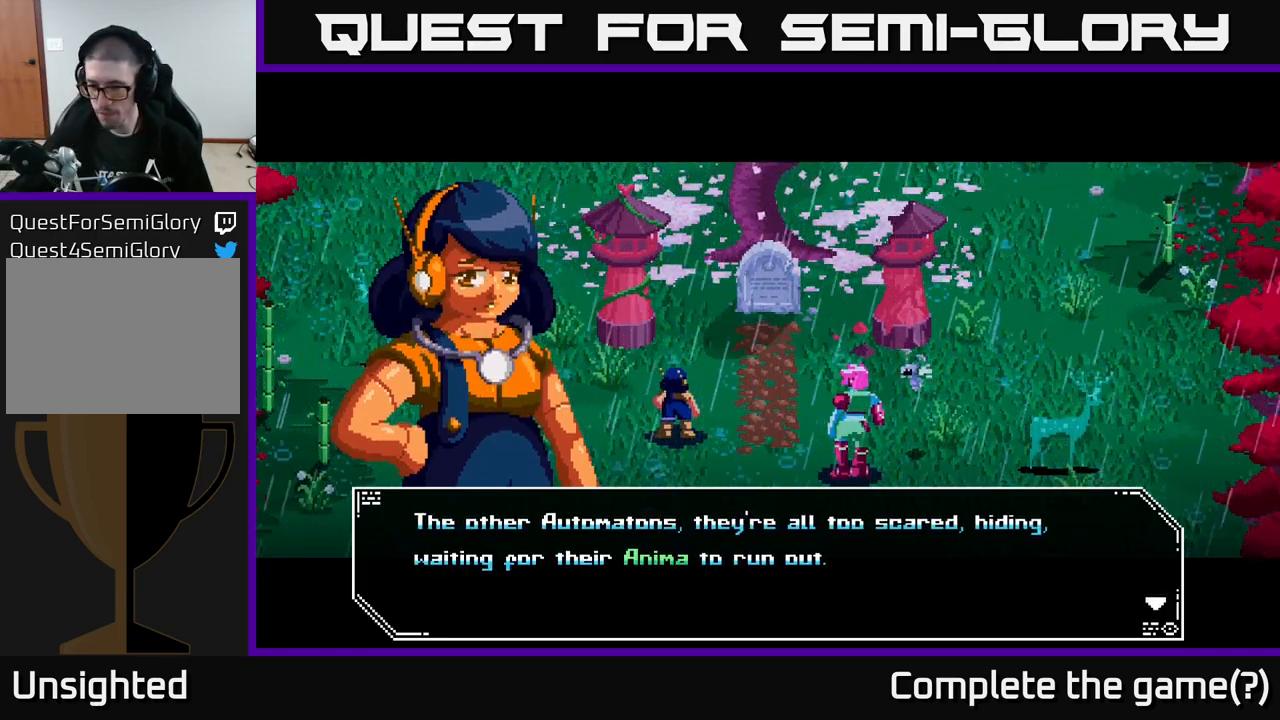
{"buttons": [], "left_stick": "center", "right_stick": "center", "events": []}
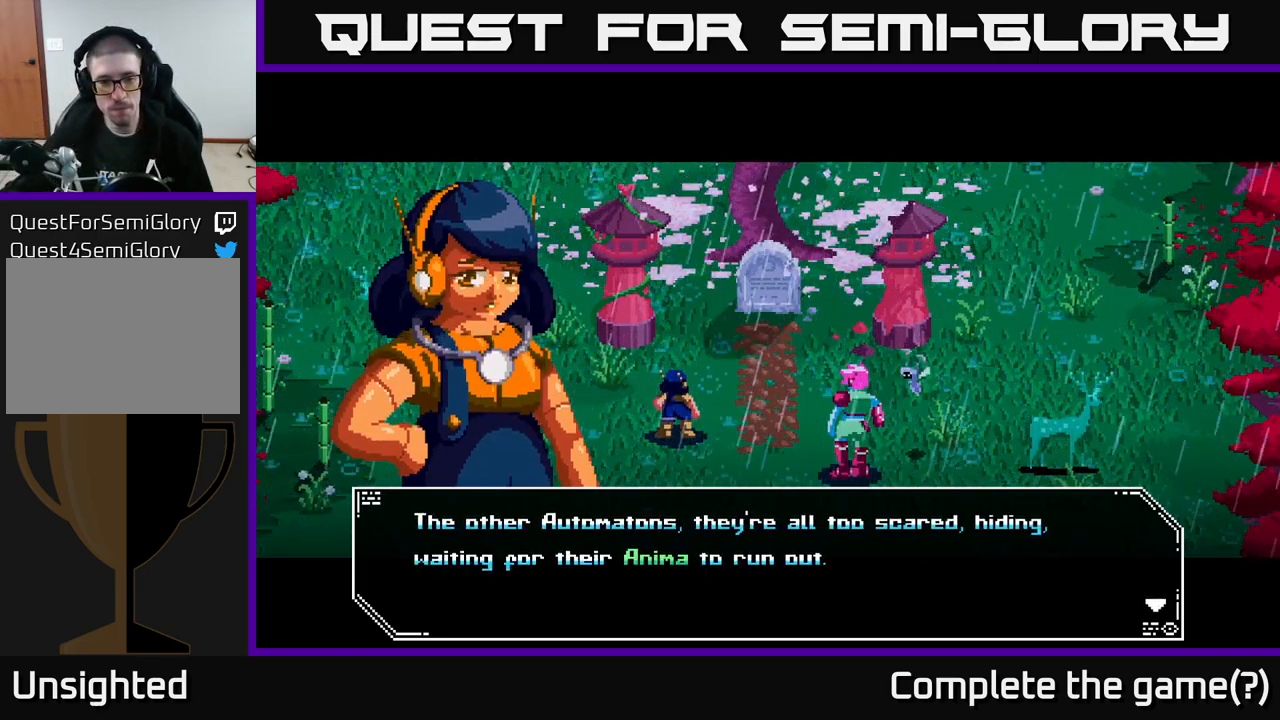
{"buttons": [], "left_stick": "center", "right_stick": "center", "events": [[383, "A", "down"], [483, "A", "up"]]}